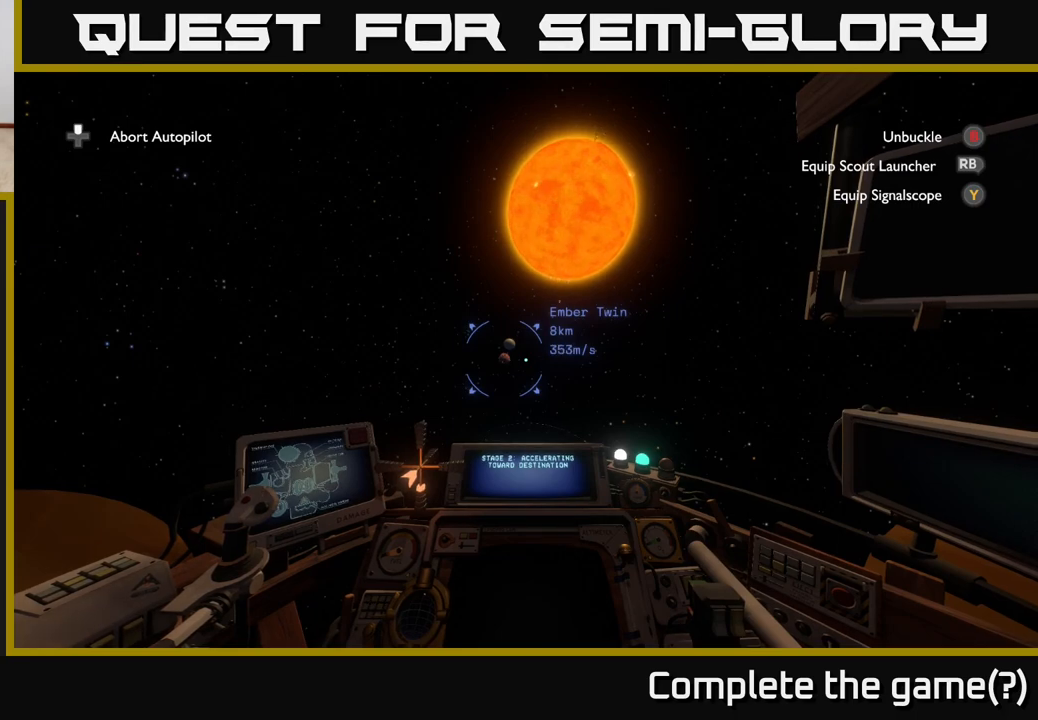
Gameplay with a controller (Xbox layout); each line is a JSON object with the inputs held at the frame after it. "events" lists button and stick changes between this image and that frame as [ms after this image, input, new state], when the widget could be followed in between.
{"buttons": [], "left_stick": "center", "right_stick": "center", "events": [[217, "right_stick", "left"], [317, "right_stick", "center"]]}
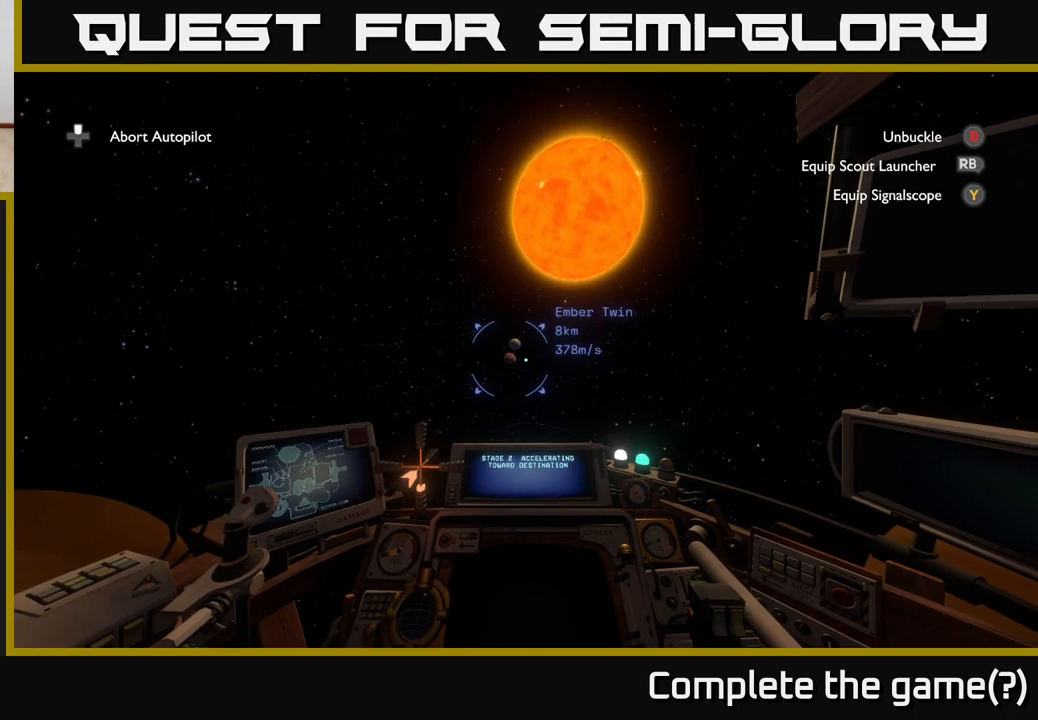
{"buttons": [], "left_stick": "center", "right_stick": "center", "events": [[233, "right_stick", "left"], [333, "right_stick", "center"]]}
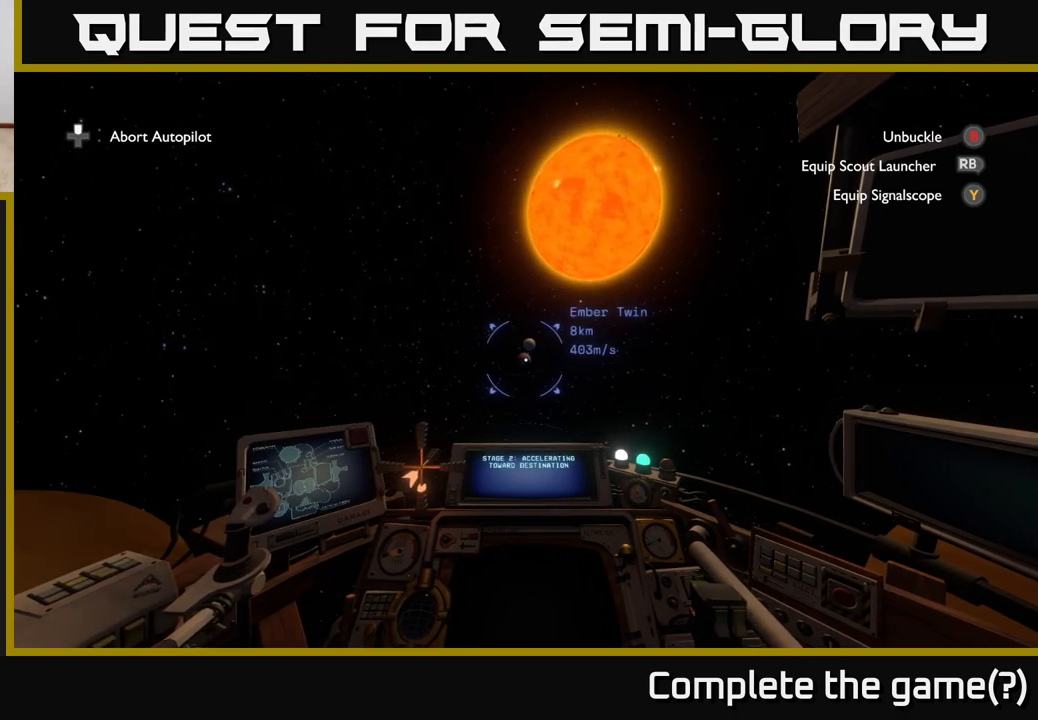
{"buttons": [], "left_stick": "center", "right_stick": "center", "events": [[83, "right_stick", "right"], [150, "right_stick", "center"]]}
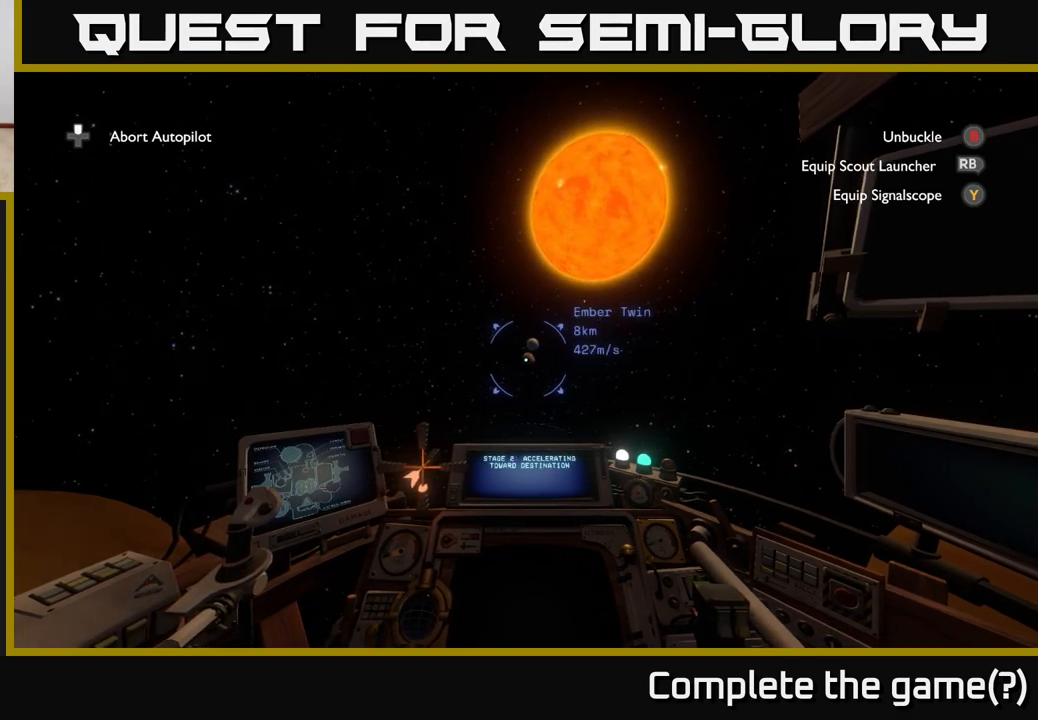
{"buttons": [], "left_stick": "center", "right_stick": "center", "events": [[133, "right_stick", "right"], [200, "right_stick", "center"]]}
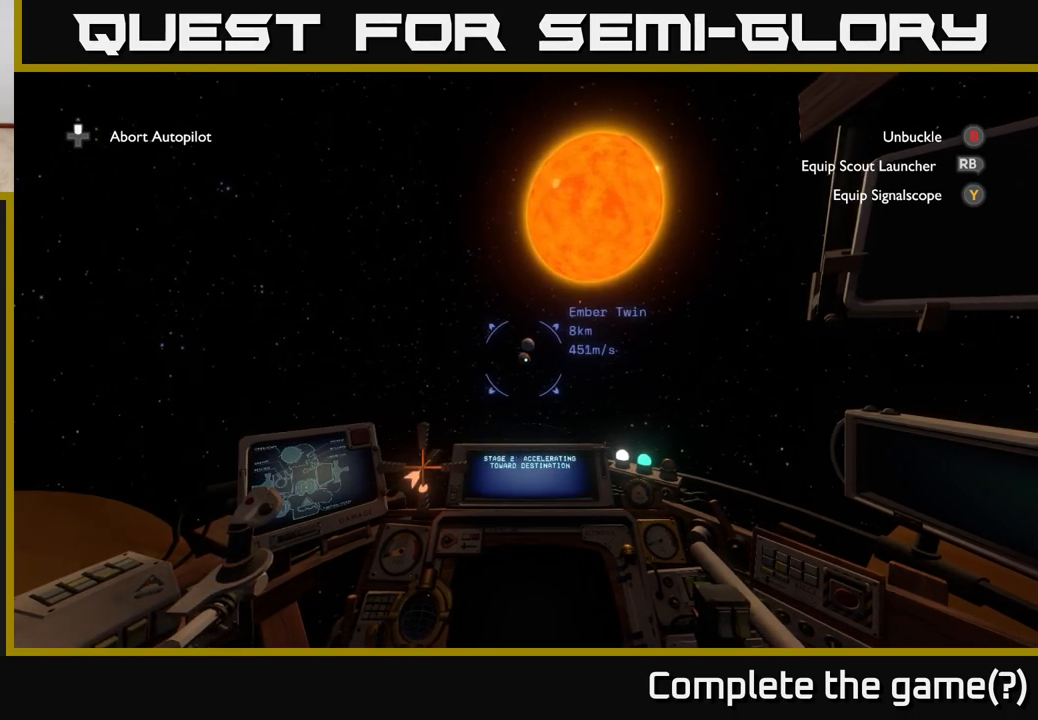
{"buttons": [], "left_stick": "center", "right_stick": "center", "events": [[33, "right_stick", "up-left"], [100, "right_stick", "center"]]}